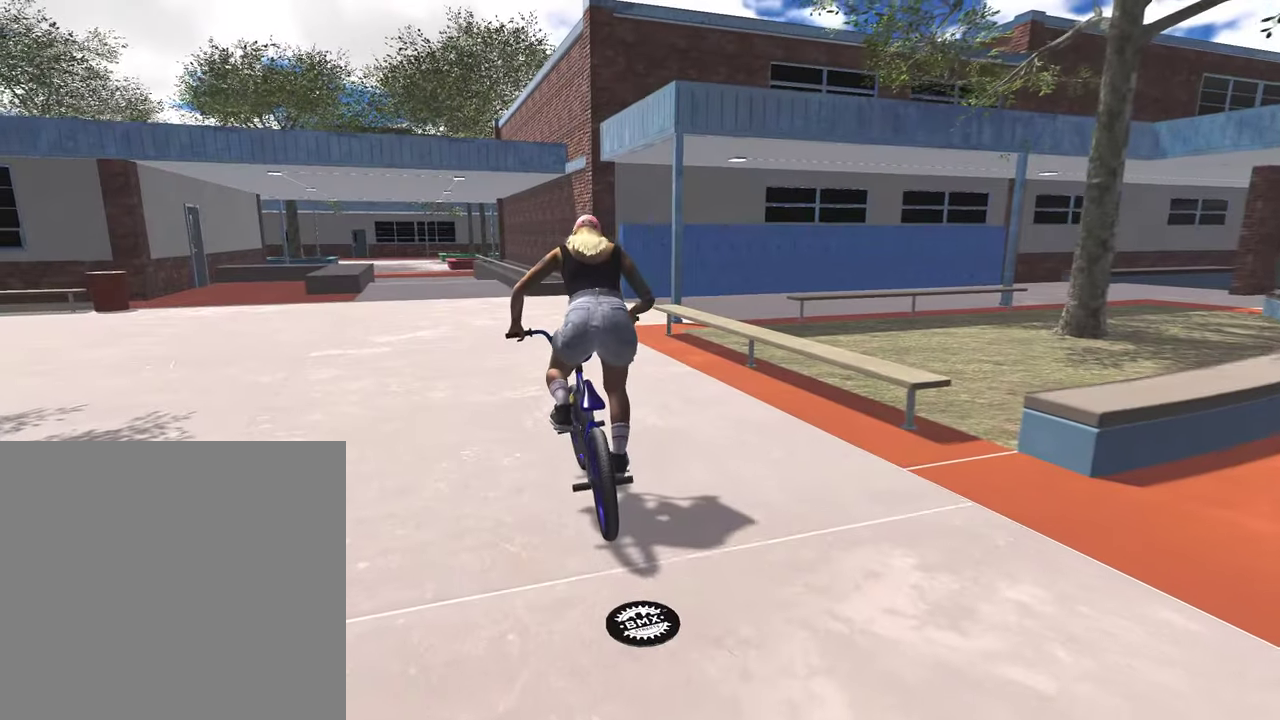
Gameplay with a controller (Xbox layout); each line is a JSON object with the inputs held at the frame after it (dt_ms = milliseconds from this image to that frame). "events" lists button and stick changes between this image and that frame as [ms after this image, input, new state], when the widget could be followed in between.
{"dt_ms": 500, "buttons": ["A"], "left_stick": "center", "right_stick": "center", "events": []}
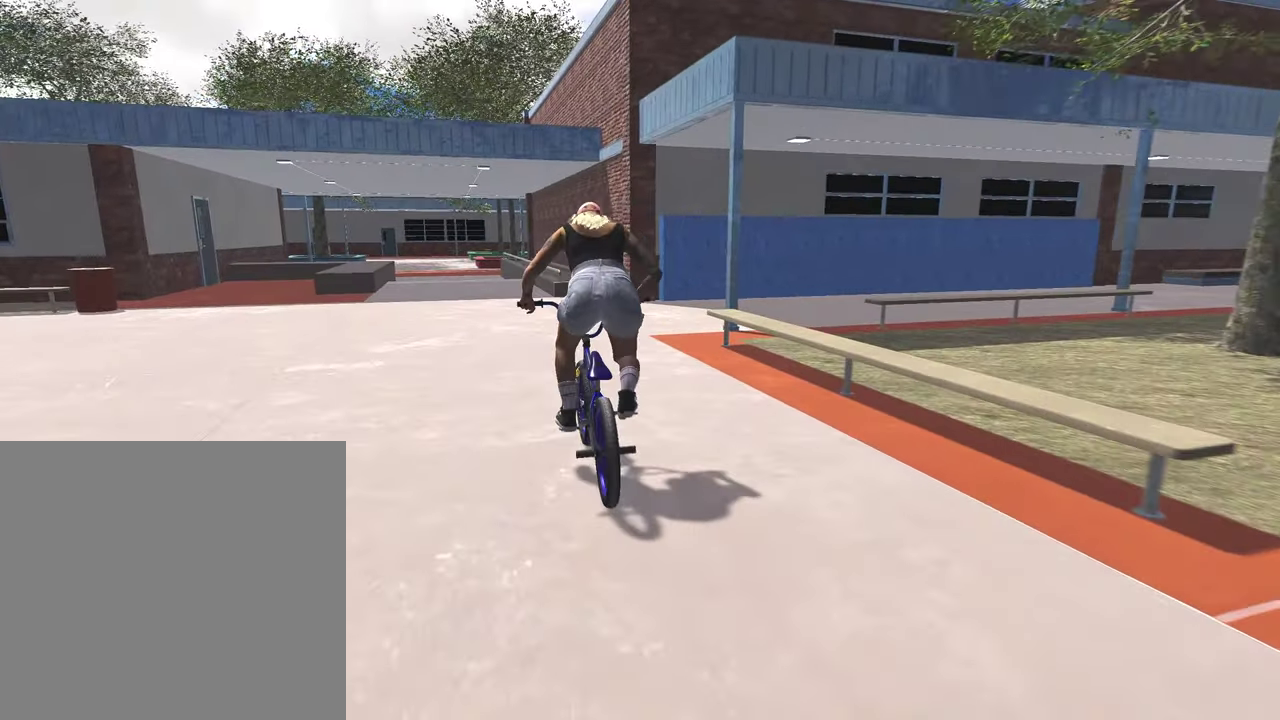
{"dt_ms": 500, "buttons": [], "left_stick": "center", "right_stick": "center", "events": [[84, "A", "up"]]}
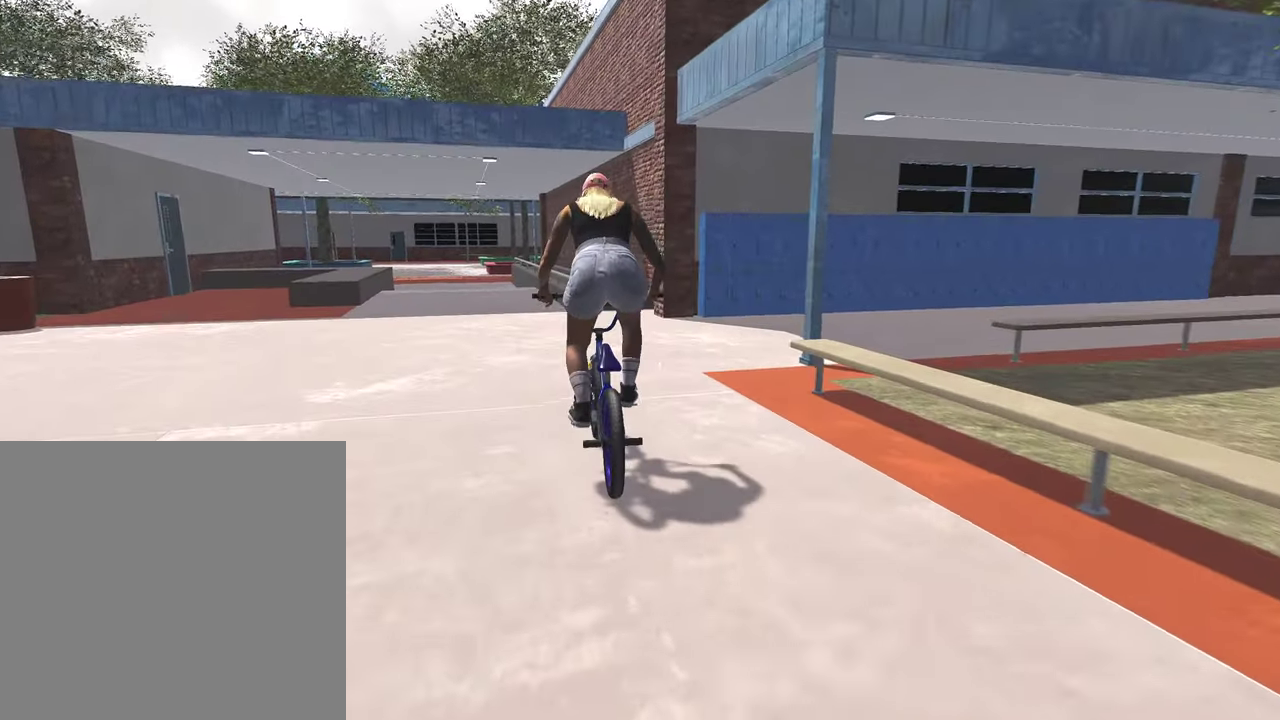
{"dt_ms": 400, "buttons": [], "left_stick": "center", "right_stick": "center", "events": []}
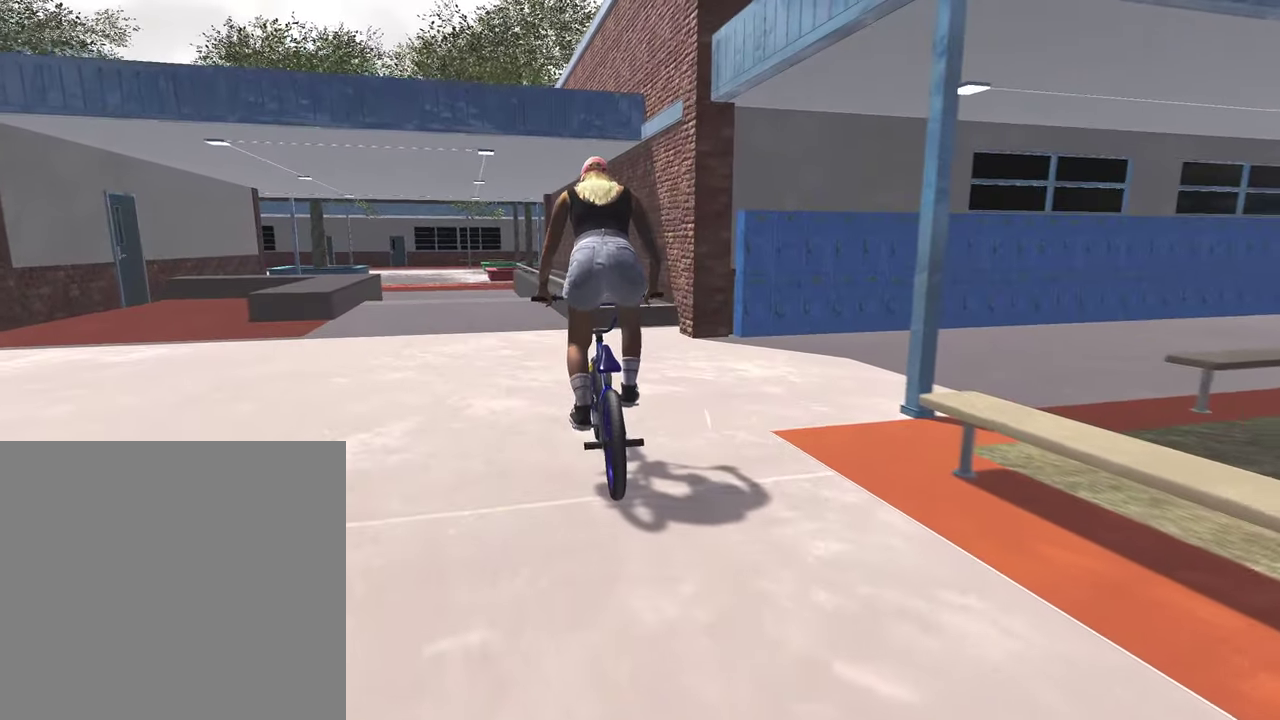
{"dt_ms": 600, "buttons": [], "left_stick": "center", "right_stick": "down", "events": [[467, "right_stick", "down"]]}
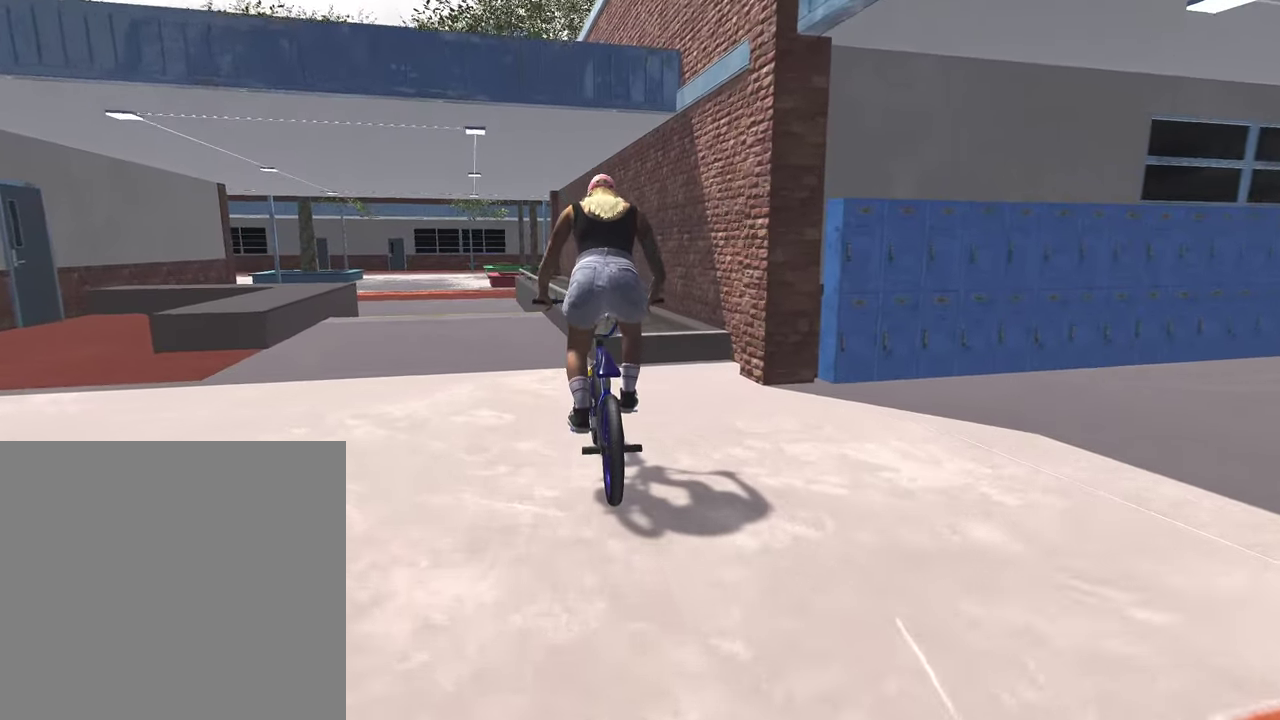
{"dt_ms": 700, "buttons": [], "left_stick": "center", "right_stick": "up-right", "events": [[250, "right_stick", "up"], [367, "right_stick", "down"], [384, "R1", "down"], [500, "R1", "up"], [500, "right_stick", "center"], [634, "right_stick", "up-right"]]}
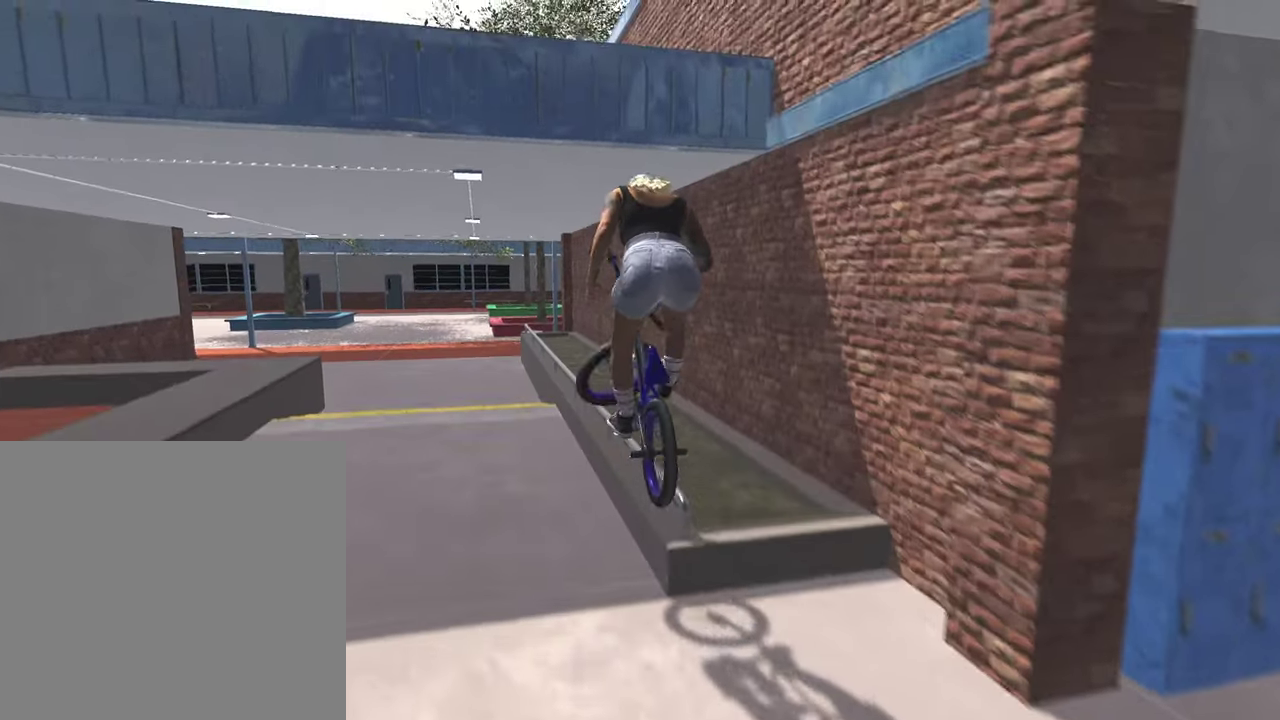
{"dt_ms": 300, "buttons": [], "left_stick": "center", "right_stick": "up-right", "events": []}
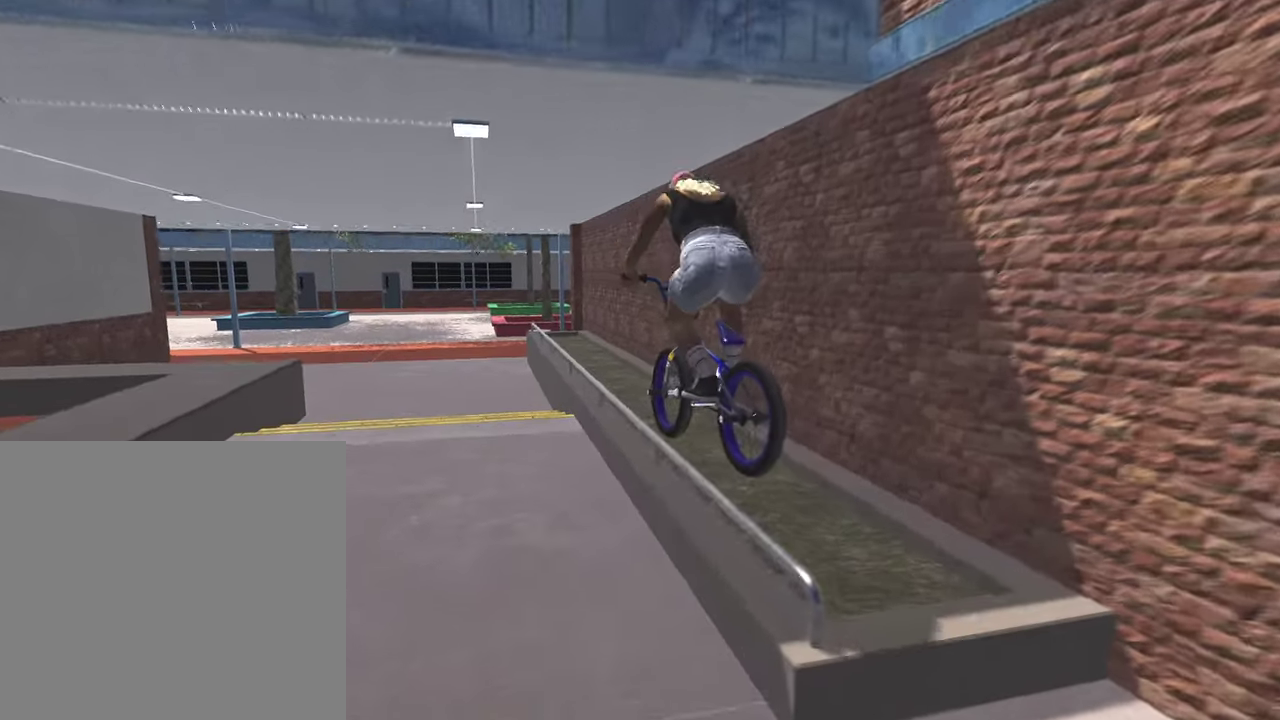
{"dt_ms": 500, "buttons": [], "left_stick": "center", "right_stick": "center", "events": [[150, "L2", "down"], [267, "L2", "up"], [417, "right_stick", "center"]]}
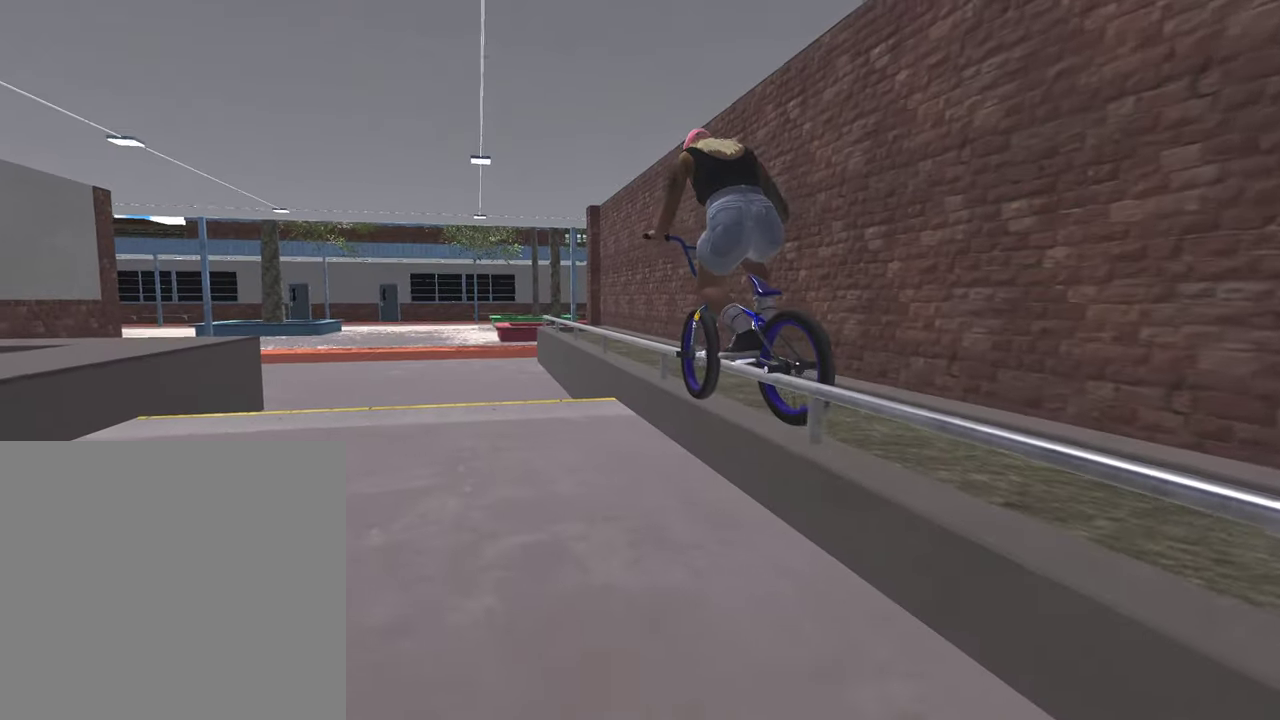
{"dt_ms": 500, "buttons": ["DPAD_DOWN"], "left_stick": "center", "right_stick": "center", "events": [[500, "DPAD_DOWN", "down"]]}
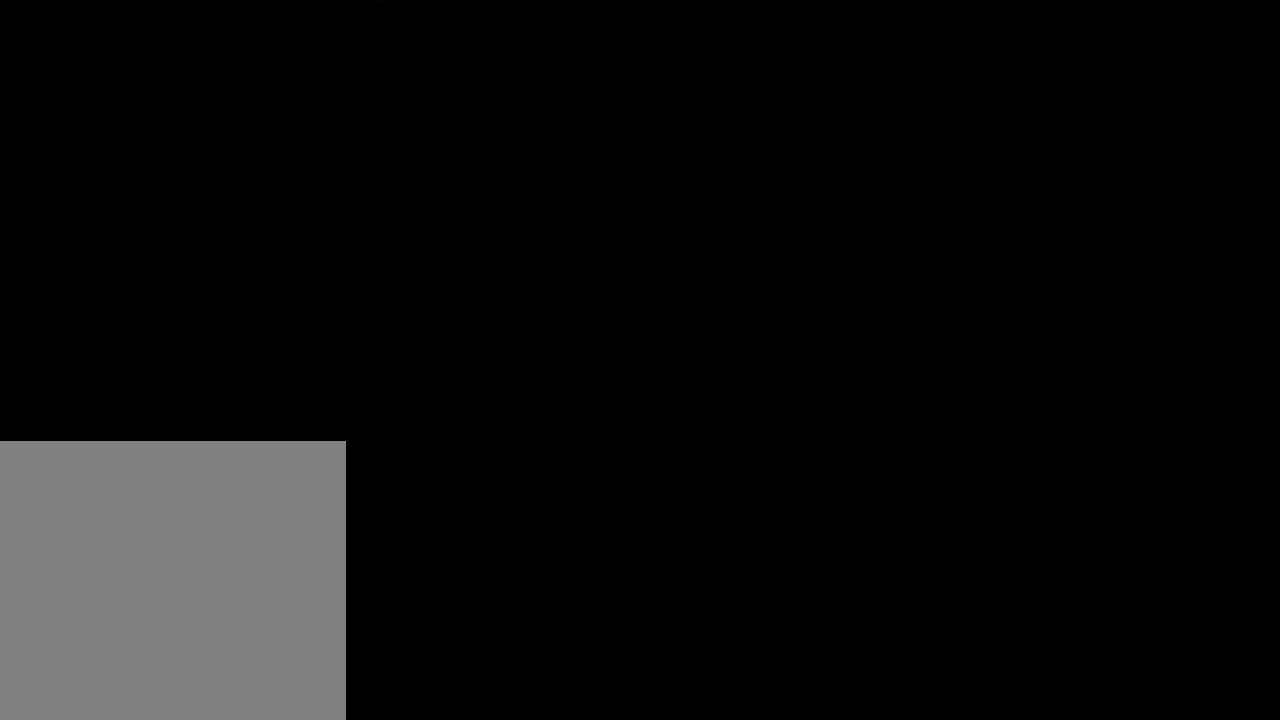
{"dt_ms": 500, "buttons": ["A"], "left_stick": "up", "right_stick": "center", "events": [[84, "DPAD_DOWN", "up"], [300, "A", "down"], [500, "left_stick", "up"]]}
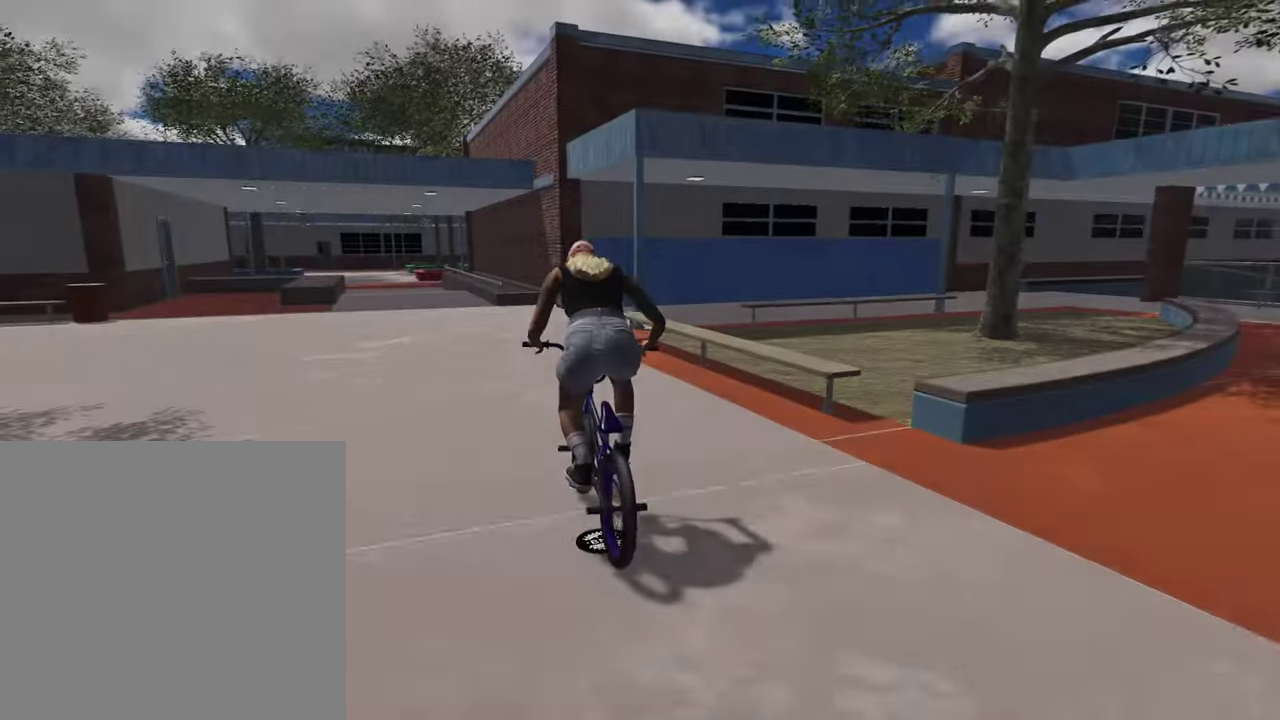
{"dt_ms": 500, "buttons": ["A"], "left_stick": "up", "right_stick": "center", "events": []}
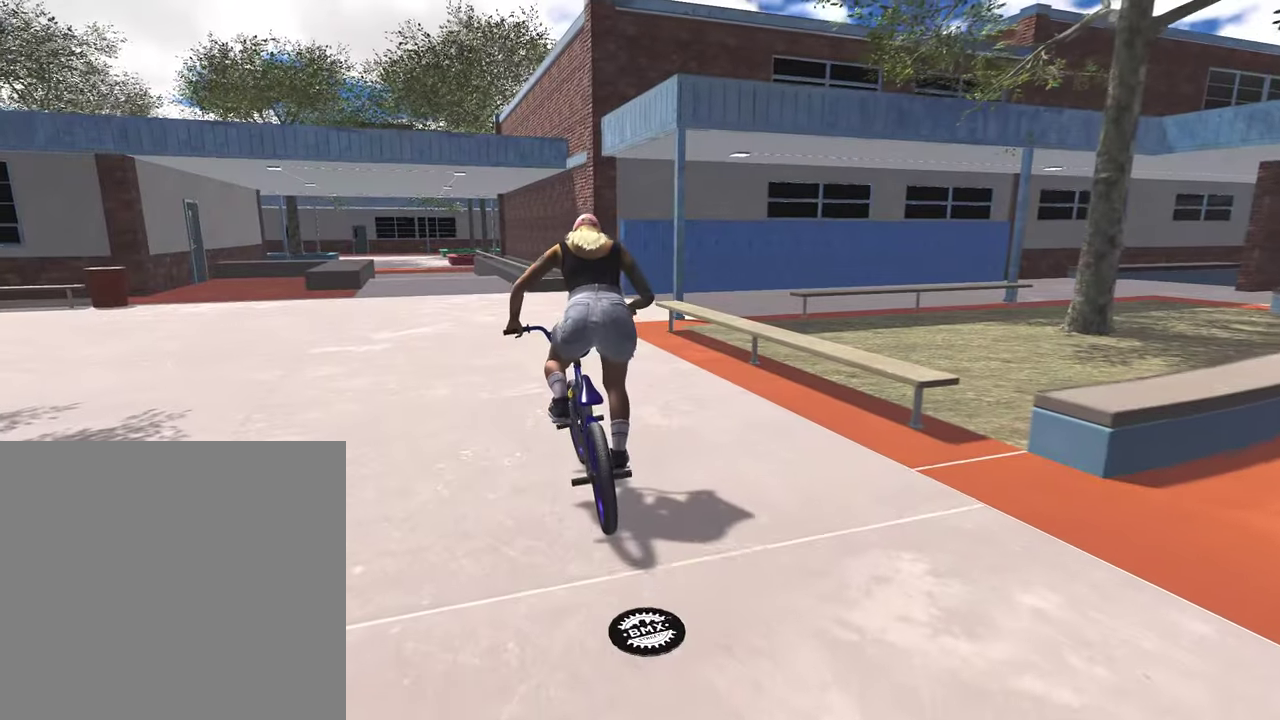
{"dt_ms": 300, "buttons": ["A"], "left_stick": "up", "right_stick": "center", "events": []}
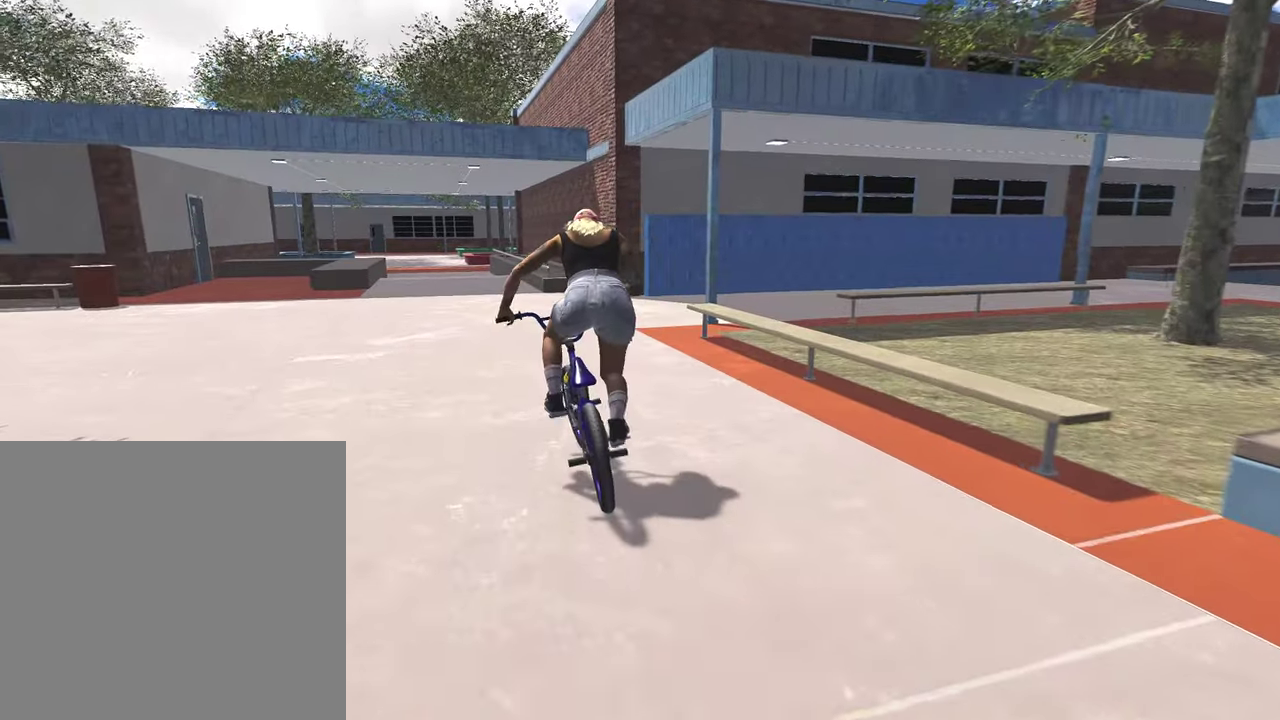
{"dt_ms": 700, "buttons": [], "left_stick": "center", "right_stick": "center", "events": [[234, "A", "up"], [300, "left_stick", "center"], [584, "left_stick", "left"], [650, "left_stick", "center"]]}
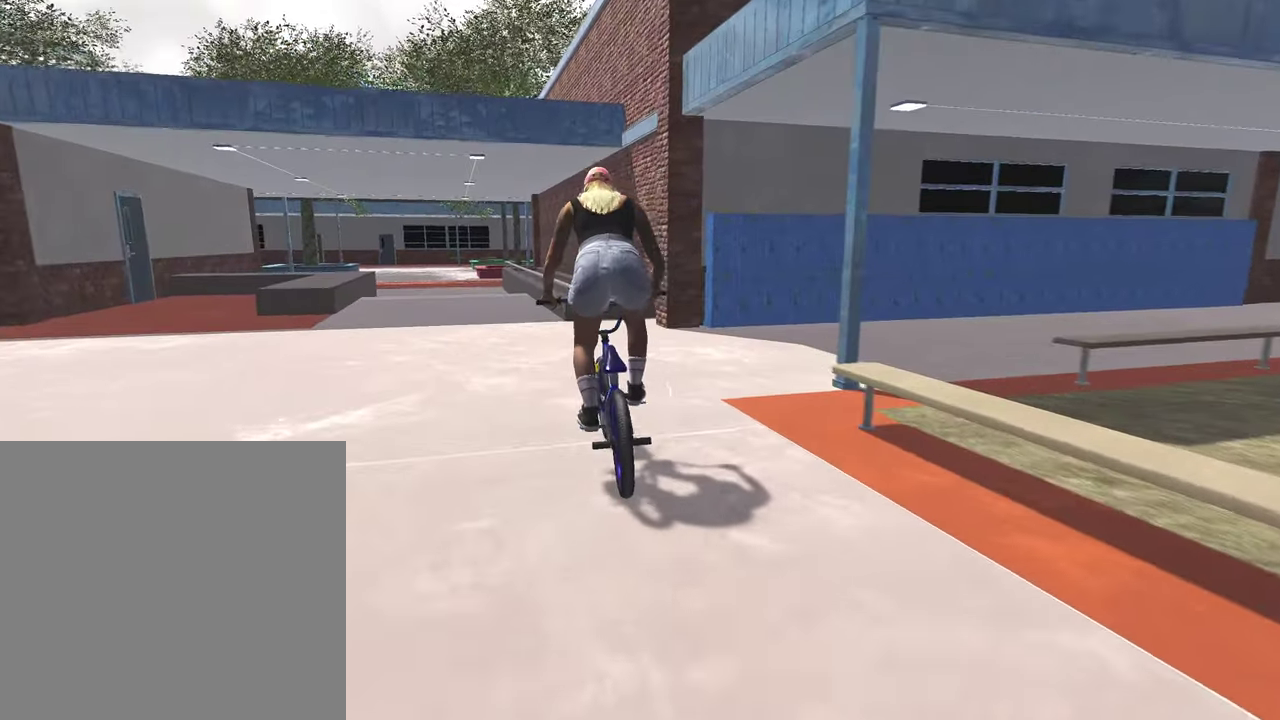
{"dt_ms": 300, "buttons": [], "left_stick": "center", "right_stick": "center", "events": []}
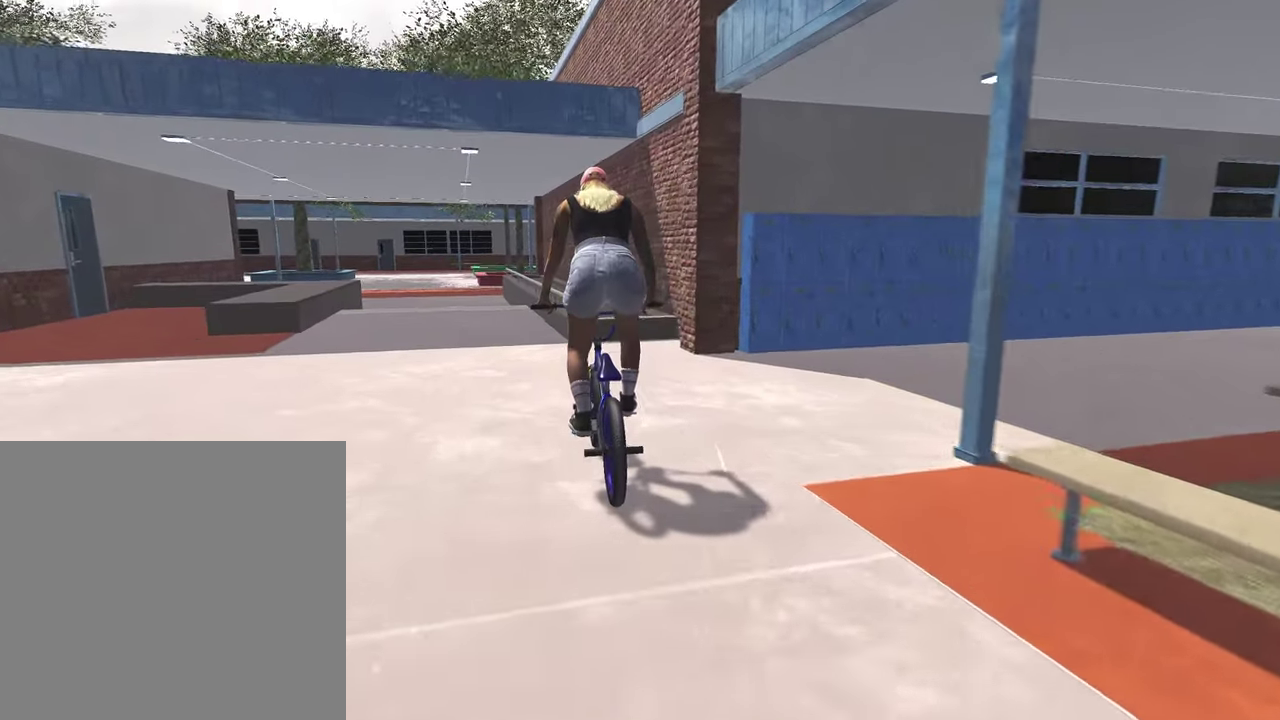
{"dt_ms": 700, "buttons": ["R1"], "left_stick": "center", "right_stick": "down", "events": [[100, "right_stick", "down"], [450, "right_stick", "up"], [550, "right_stick", "center"], [667, "R1", "down"], [667, "right_stick", "down"]]}
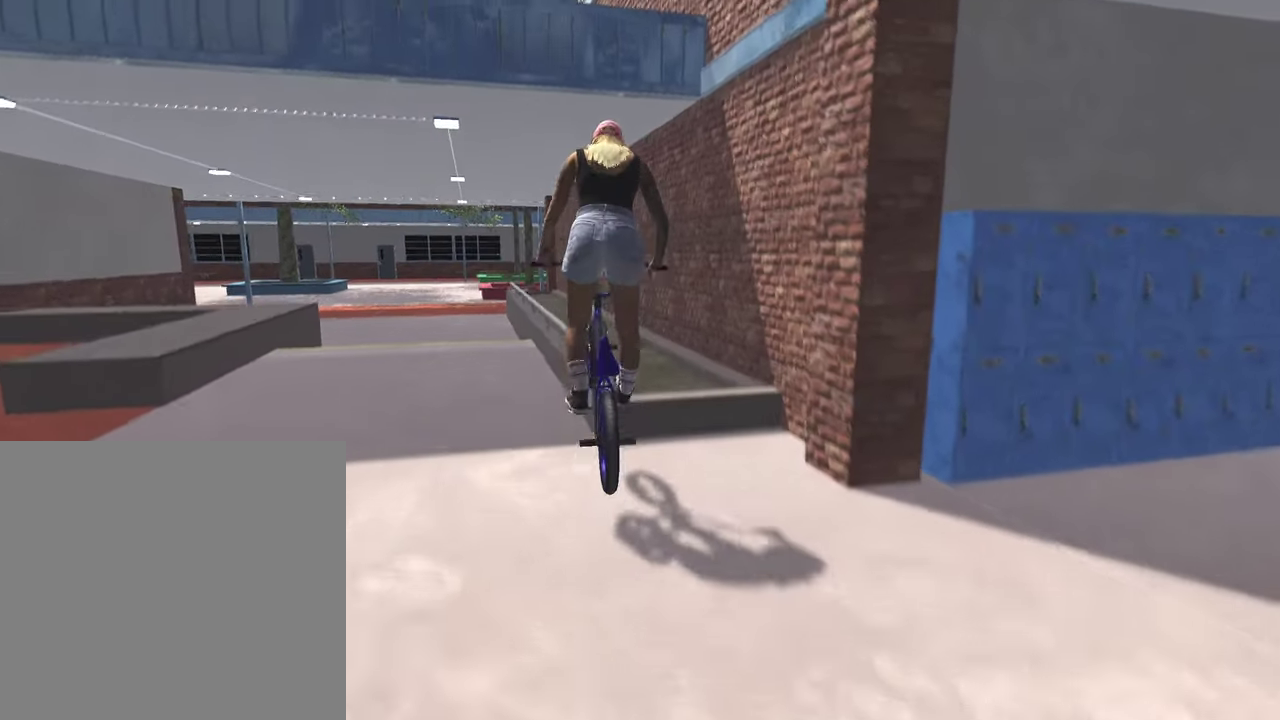
{"dt_ms": 300, "buttons": [], "left_stick": "center", "right_stick": "up-right", "events": [[67, "R1", "up"], [67, "right_stick", "center"], [200, "right_stick", "up-right"]]}
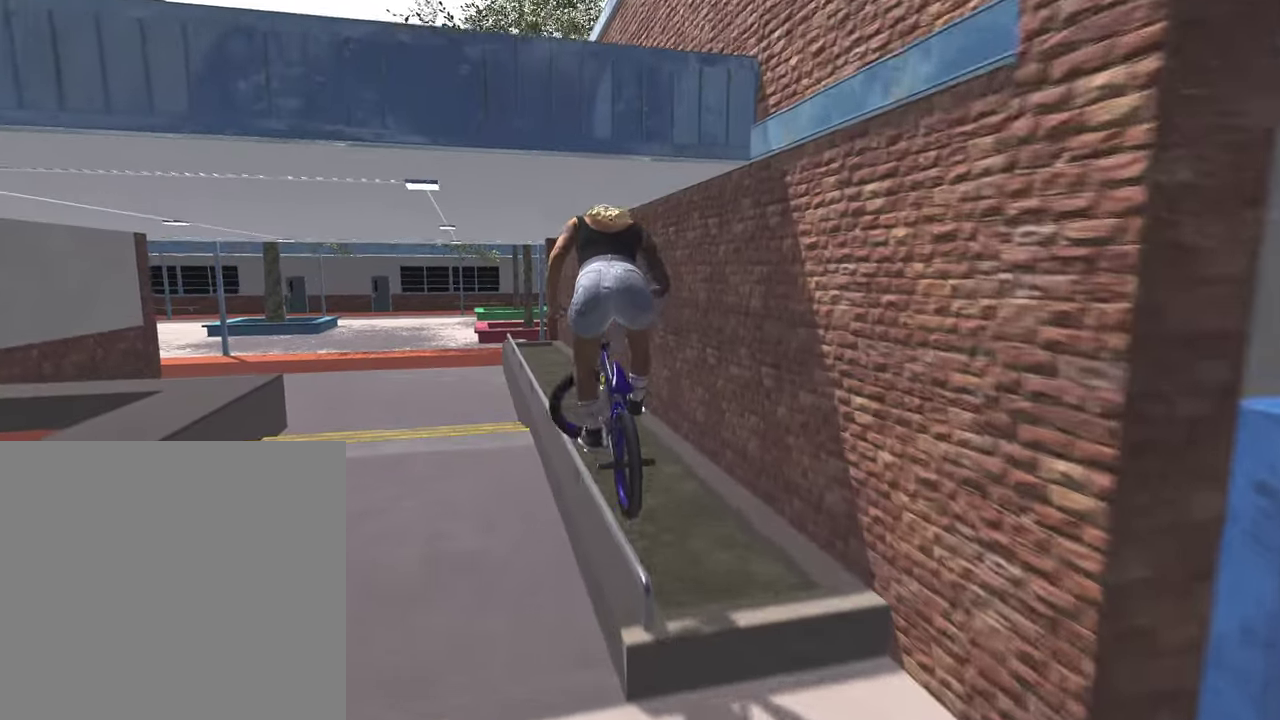
{"dt_ms": 700, "buttons": [], "left_stick": "center", "right_stick": "center", "events": [[317, "right_stick", "center"]]}
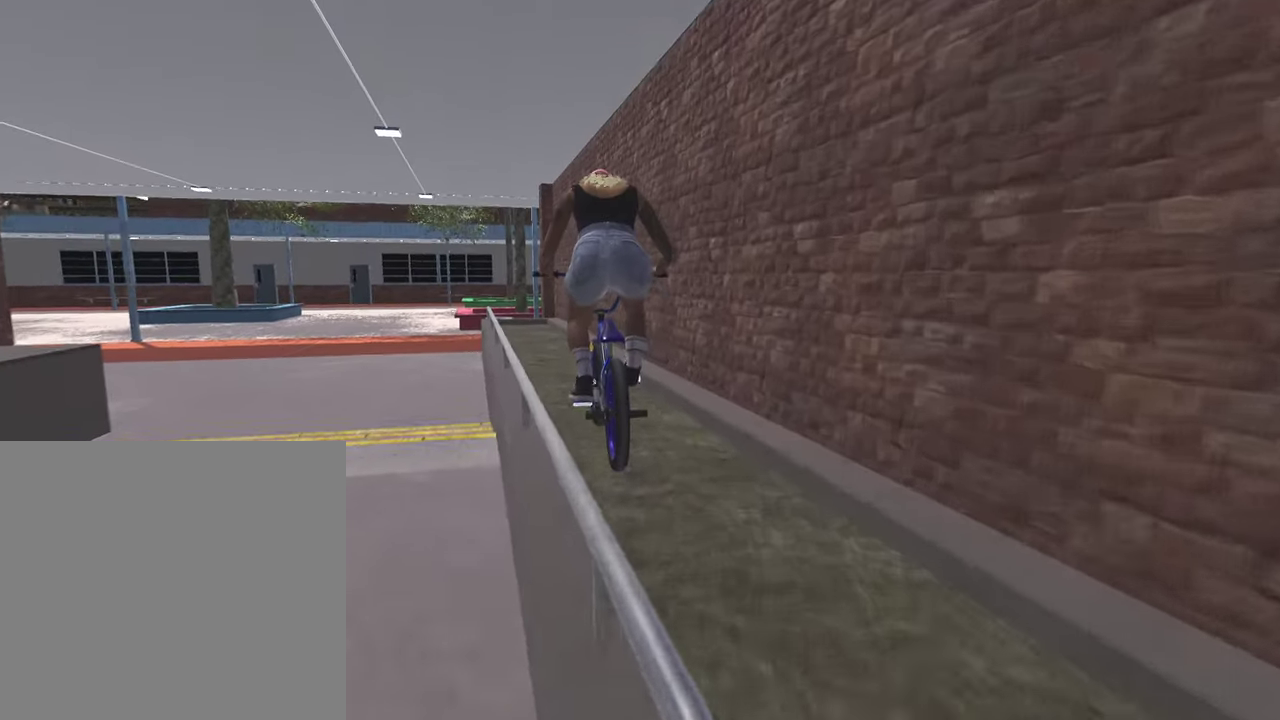
{"dt_ms": 400, "buttons": ["A"], "left_stick": "center", "right_stick": "center", "events": [[117, "DPAD_DOWN", "down"], [200, "DPAD_DOWN", "up"], [400, "A", "down"]]}
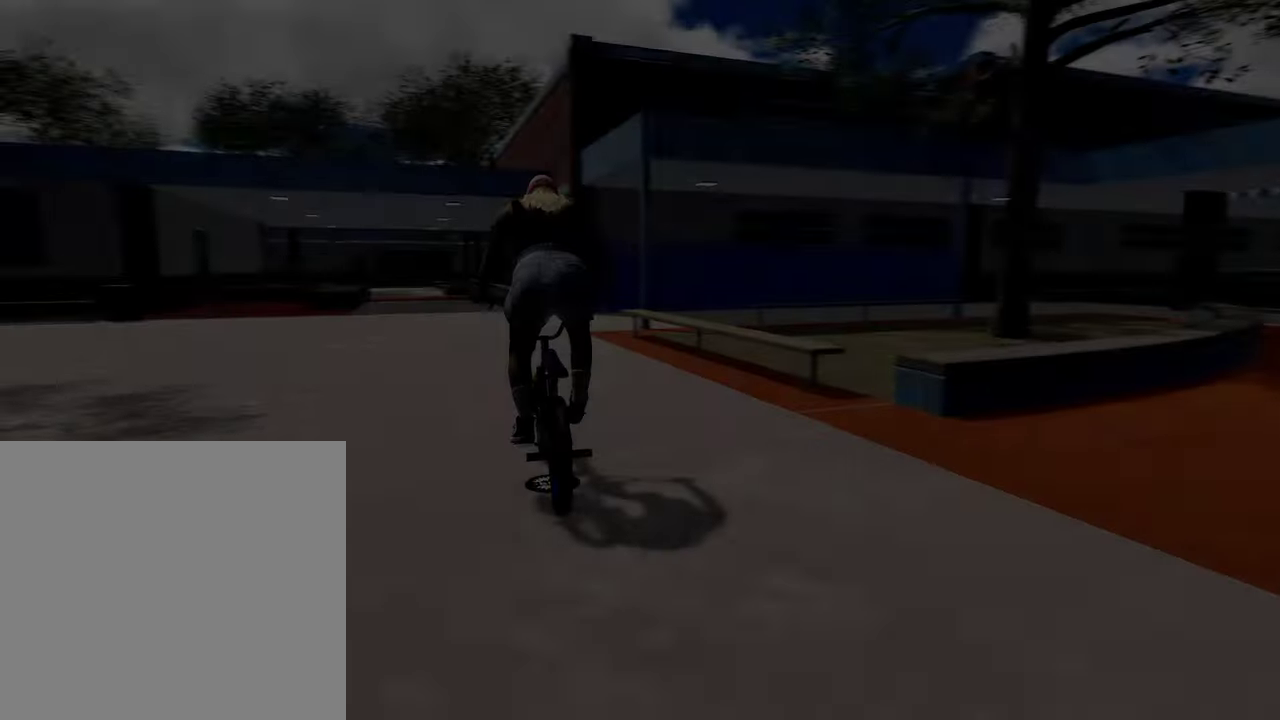
{"dt_ms": 800, "buttons": ["A"], "left_stick": "up", "right_stick": "center", "events": [[200, "left_stick", "up"]]}
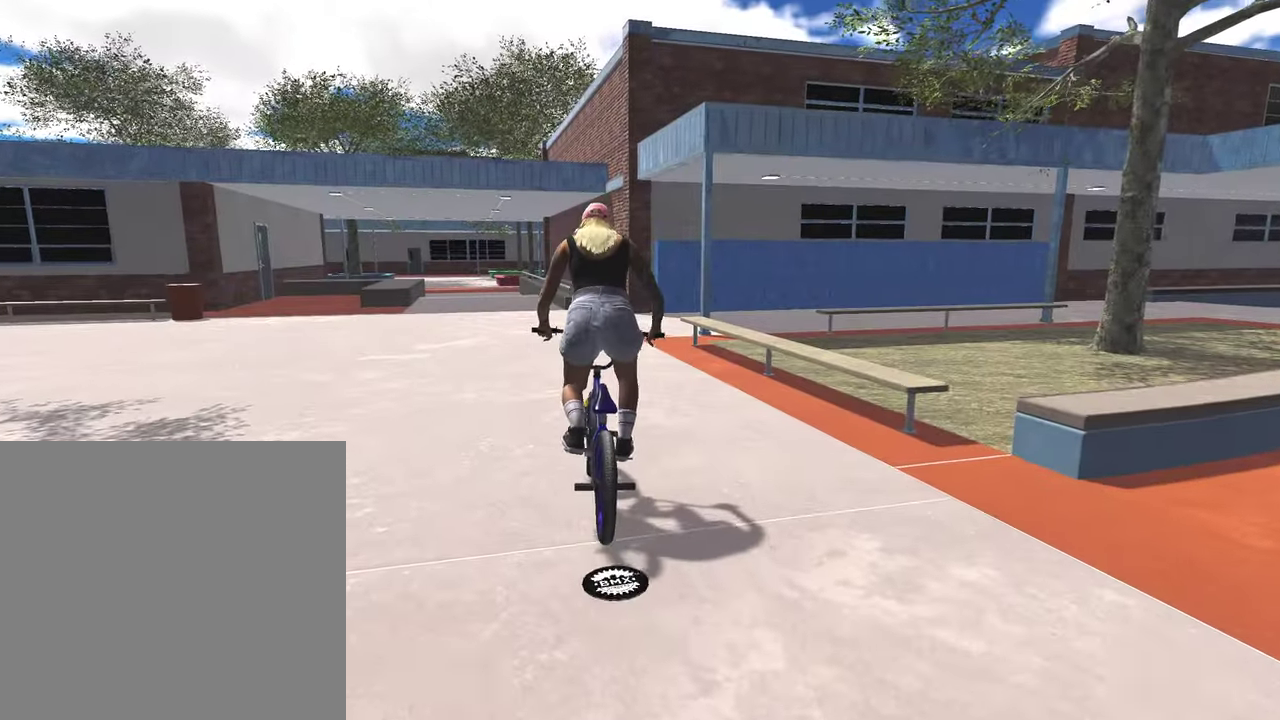
{"dt_ms": 300, "buttons": ["A"], "left_stick": "up", "right_stick": "center", "events": []}
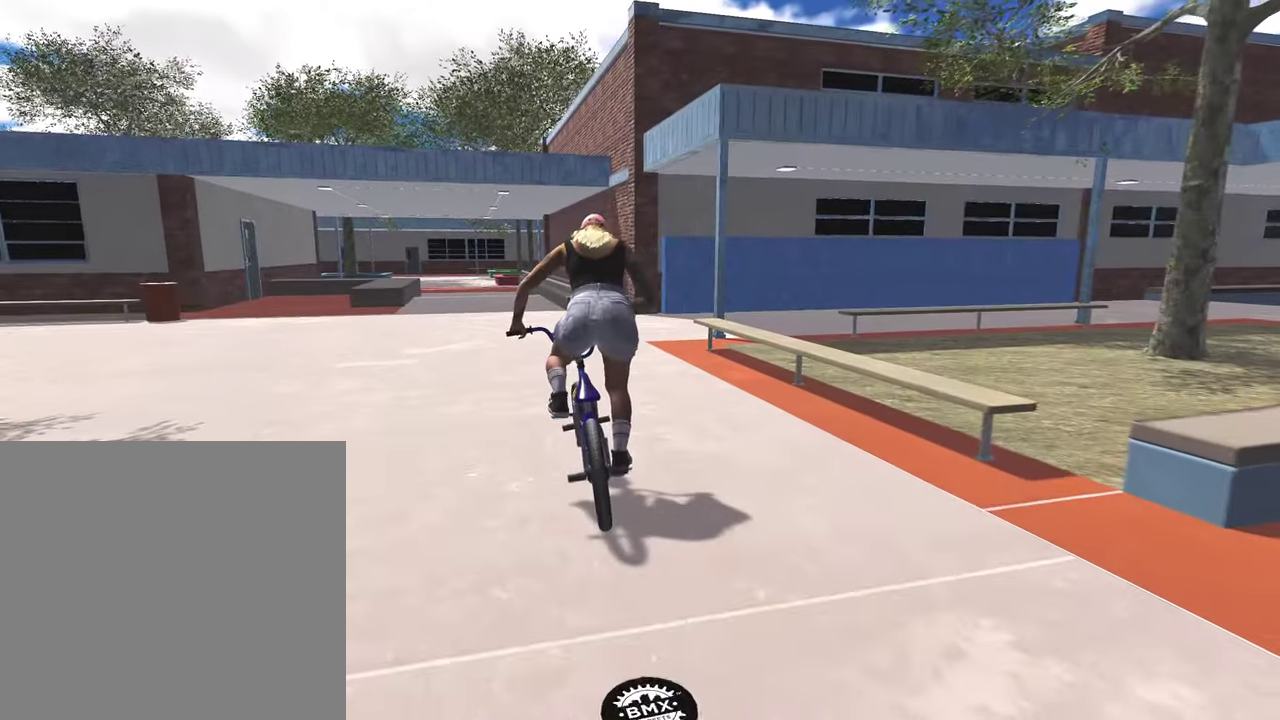
{"dt_ms": 500, "buttons": [], "left_stick": "center", "right_stick": "center", "events": [[450, "A", "up"], [467, "left_stick", "center"]]}
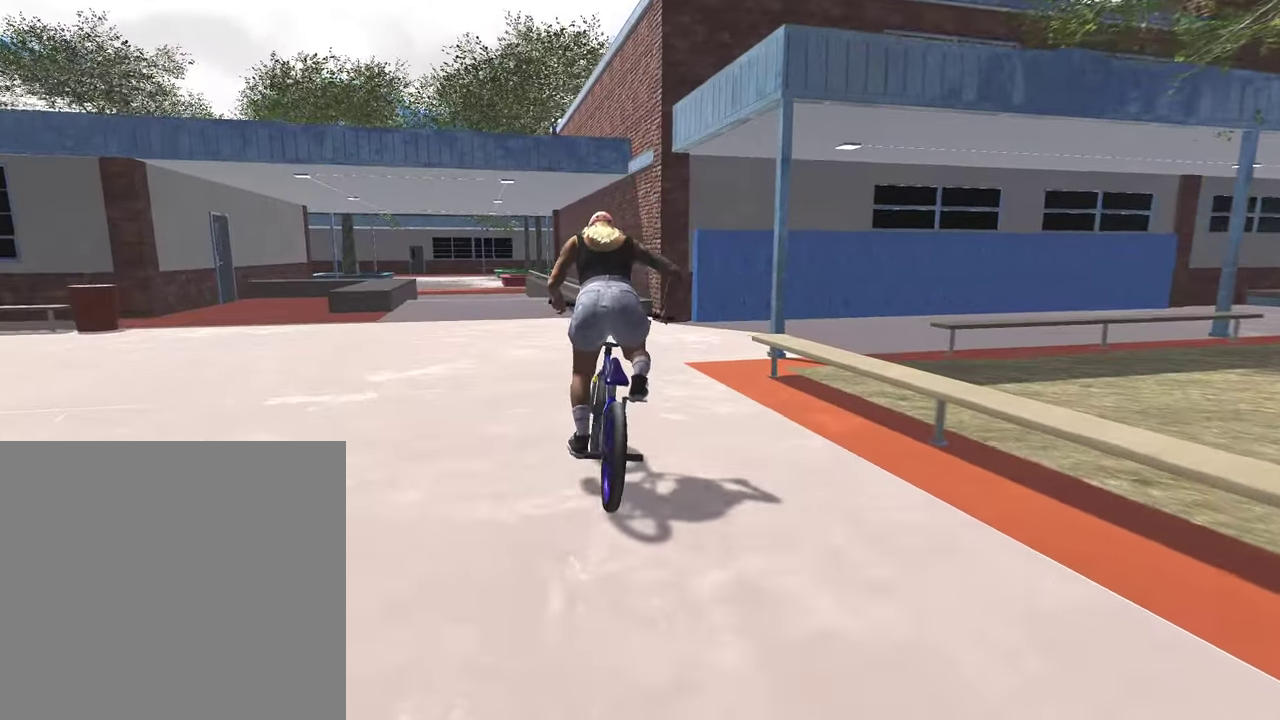
{"dt_ms": 600, "buttons": [], "left_stick": "center", "right_stick": "center", "events": [[350, "left_stick", "left"], [400, "left_stick", "center"]]}
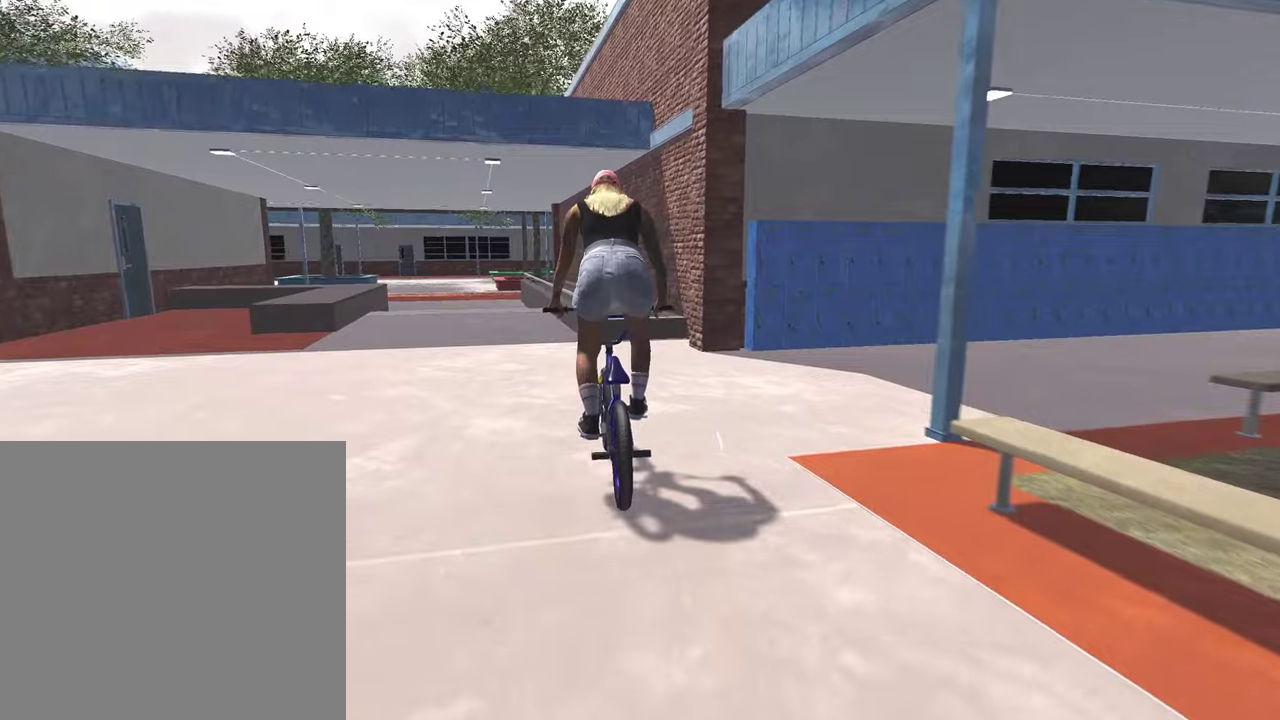
{"dt_ms": 400, "buttons": [], "left_stick": "center", "right_stick": "down", "events": [[100, "right_stick", "down"], [334, "left_stick", "left"], [384, "left_stick", "center"]]}
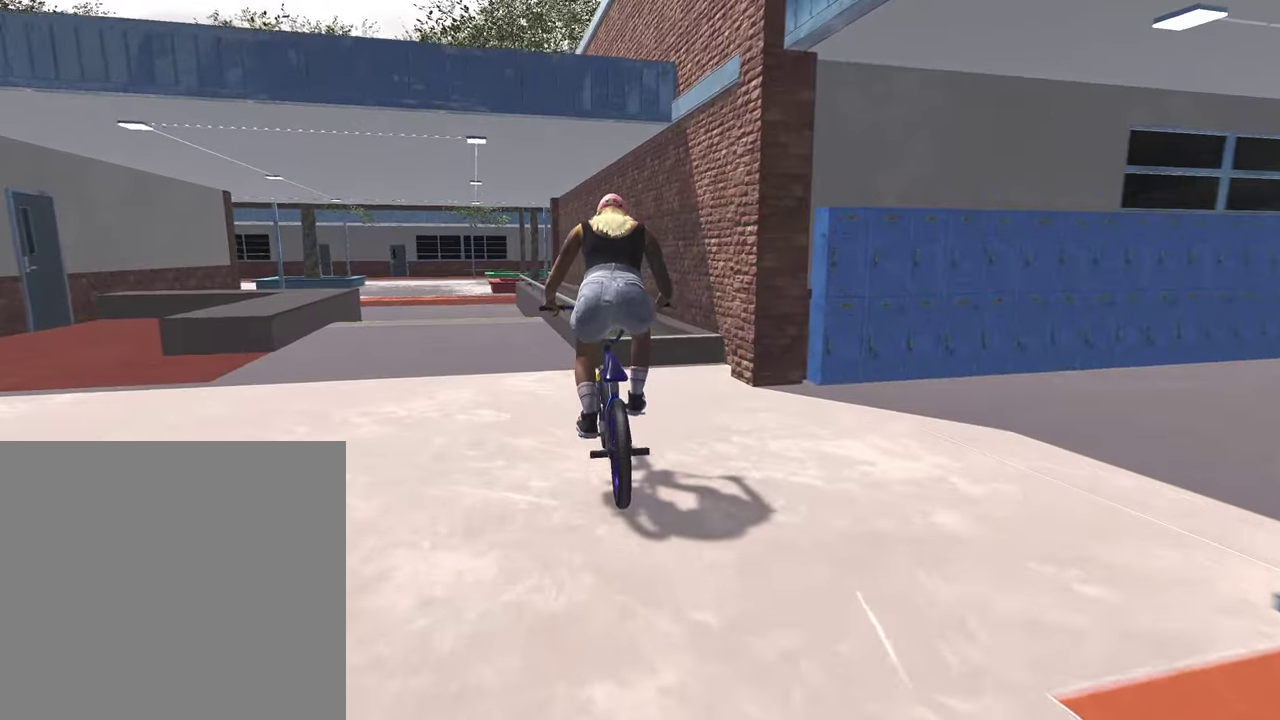
{"dt_ms": 600, "buttons": [], "left_stick": "center", "right_stick": "up-right", "events": [[84, "right_stick", "up"], [200, "right_stick", "down"], [250, "R1", "down"], [317, "right_stick", "center"], [334, "R1", "up"], [484, "right_stick", "up-right"]]}
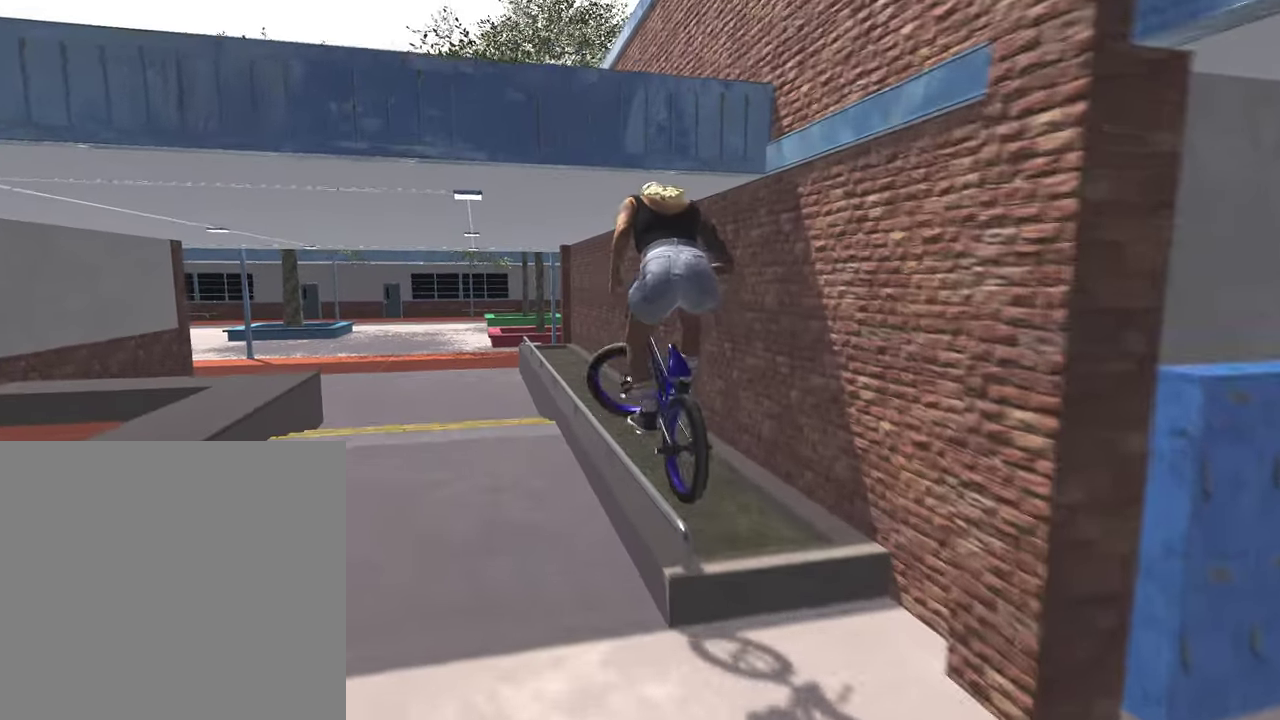
{"dt_ms": 400, "buttons": [], "left_stick": "center", "right_stick": "up-right", "events": []}
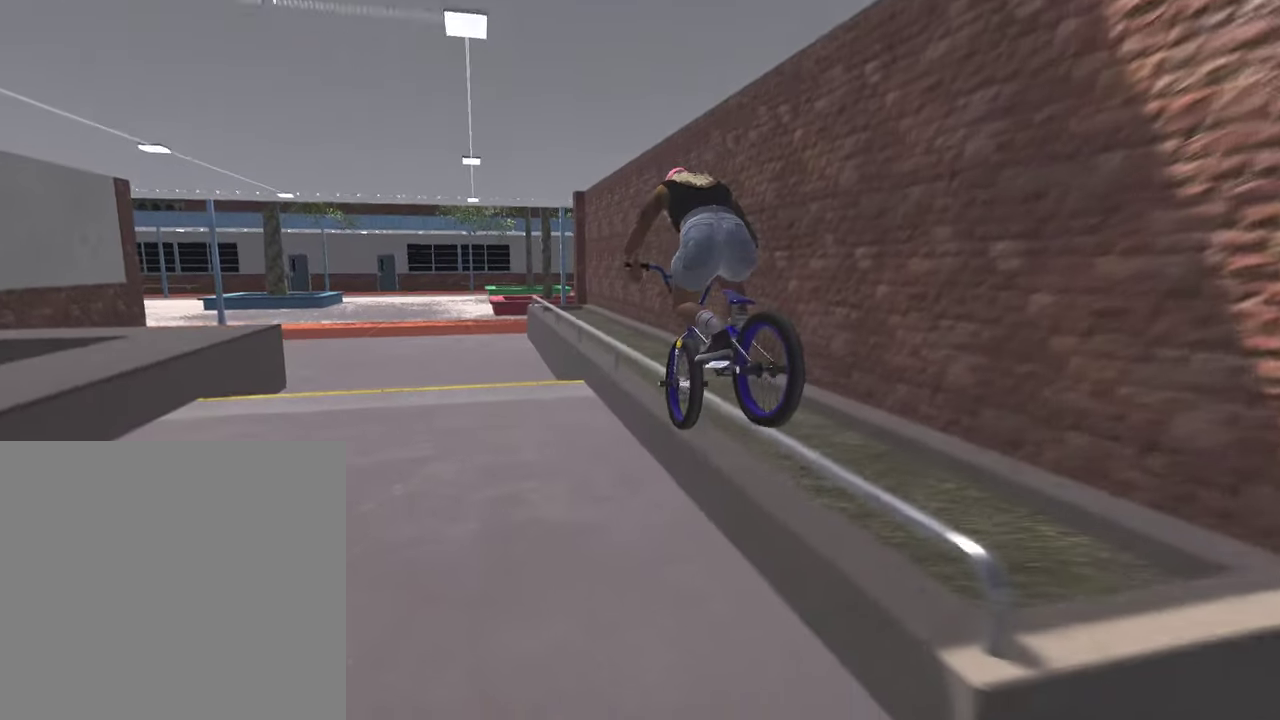
{"dt_ms": 600, "buttons": [], "left_stick": "center", "right_stick": "center", "events": [[400, "right_stick", "center"]]}
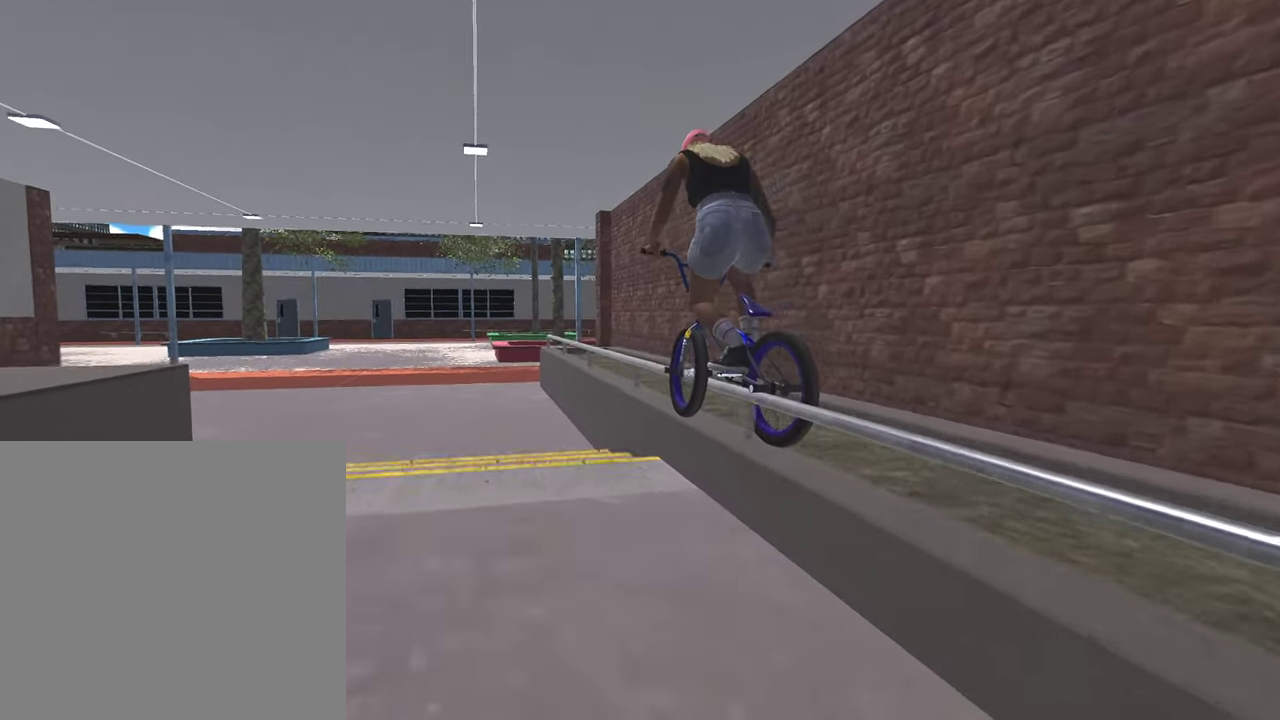
{"dt_ms": 400, "buttons": [], "left_stick": "center", "right_stick": "center", "events": [[150, "DPAD_DOWN", "down"], [267, "DPAD_DOWN", "up"]]}